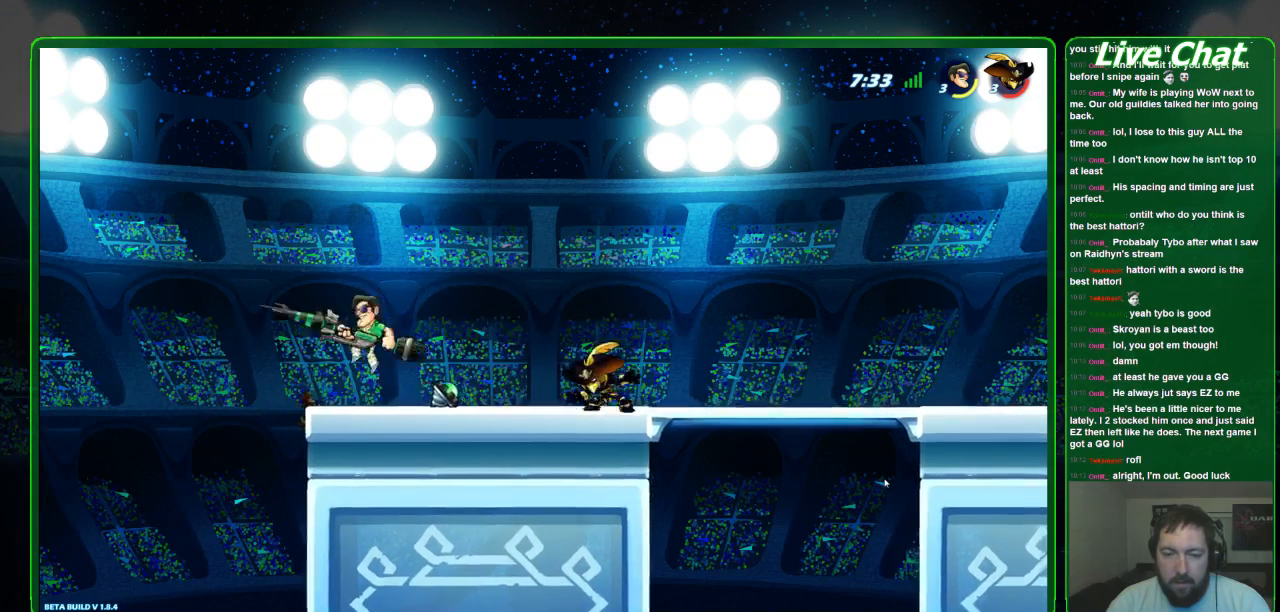
Gameplay with a controller (Xbox layout); each line is a JSON object with the inputs held at the frame after it. "events" lists button and stick changes between this image and that frame as [ms after this image, input, new state], when the widget could be followed in between. Not read: DPAD_DOWN DPAD_LEFT DPAD_RIGHT DPAD_UP L3 R3 right_stick.
{"buttons": [], "left_stick": "right", "events": [[267, "A", "down"], [333, "A", "up"]]}
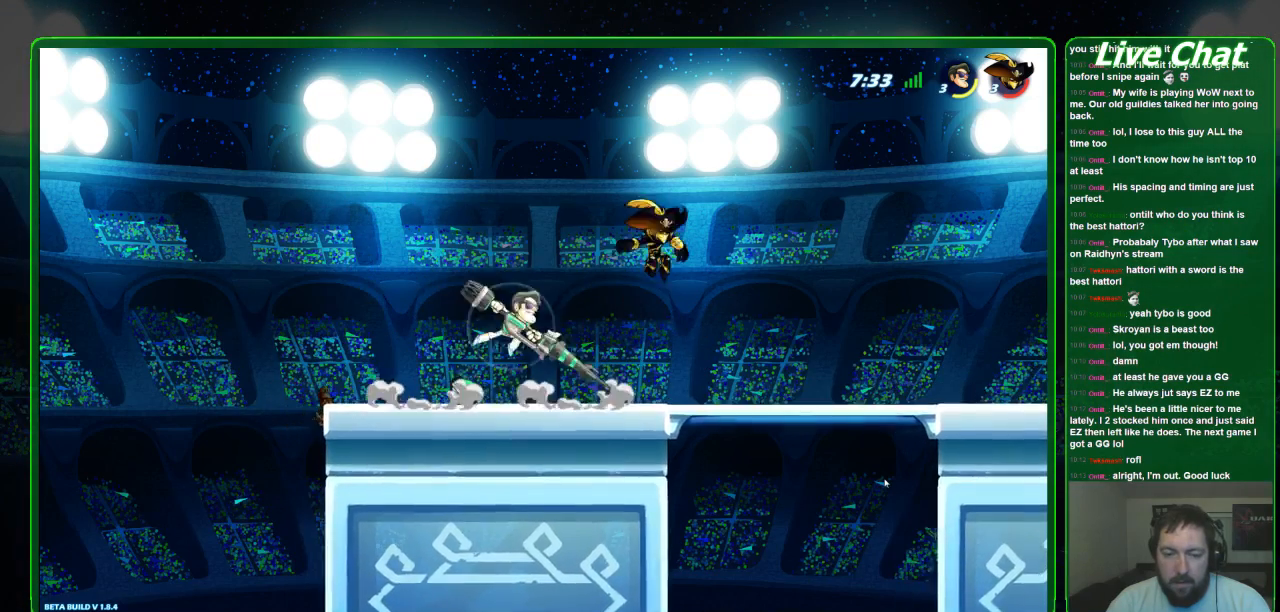
{"buttons": [], "left_stick": "up-right", "events": [[400, "A", "down"], [400, "left_stick", "up-right"], [500, "A", "up"]]}
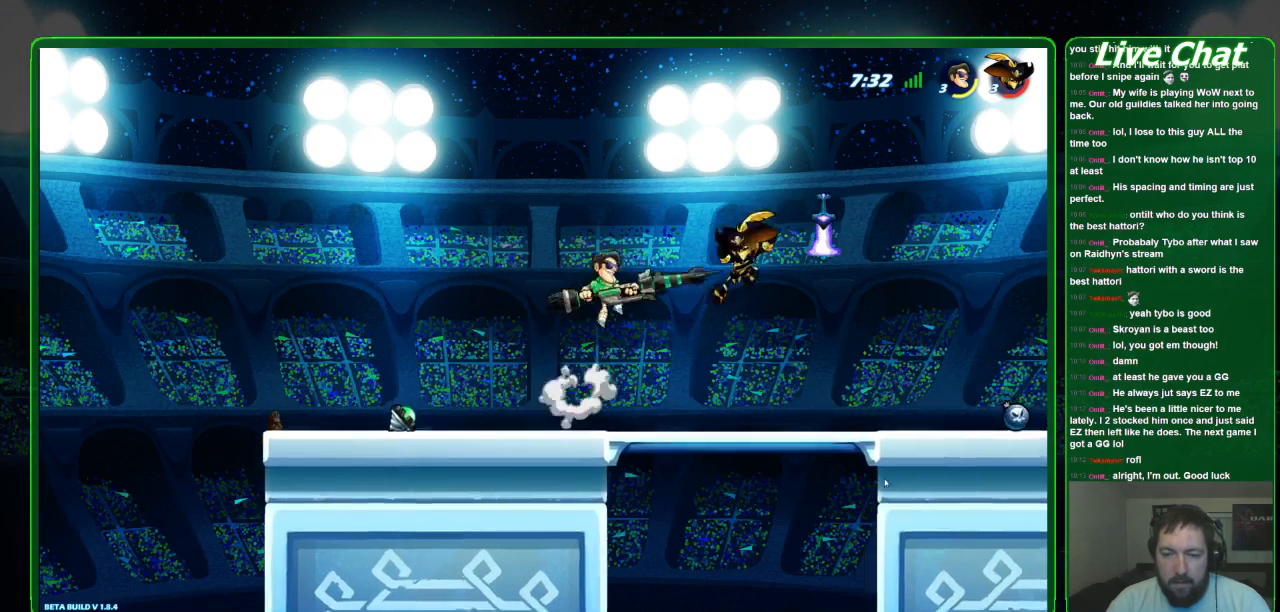
{"buttons": [], "left_stick": "center", "events": [[67, "X", "down"], [167, "X", "up"], [233, "X", "down"], [367, "X", "up"], [433, "left_stick", "center"]]}
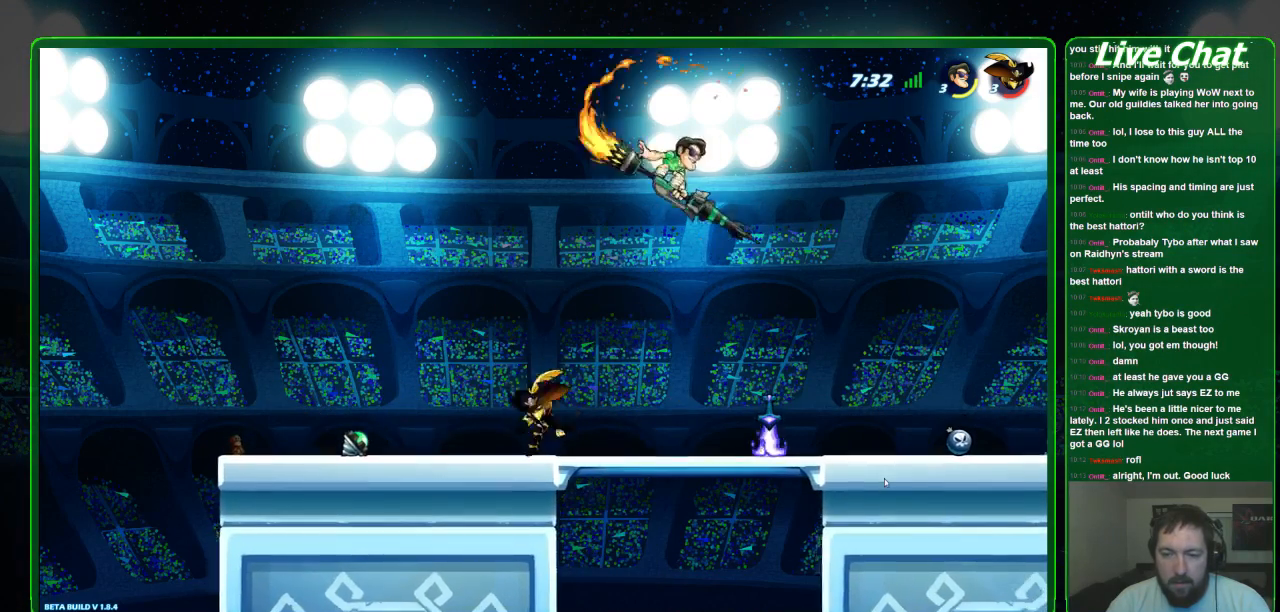
{"buttons": [], "left_stick": "right", "events": [[33, "left_stick", "right"]]}
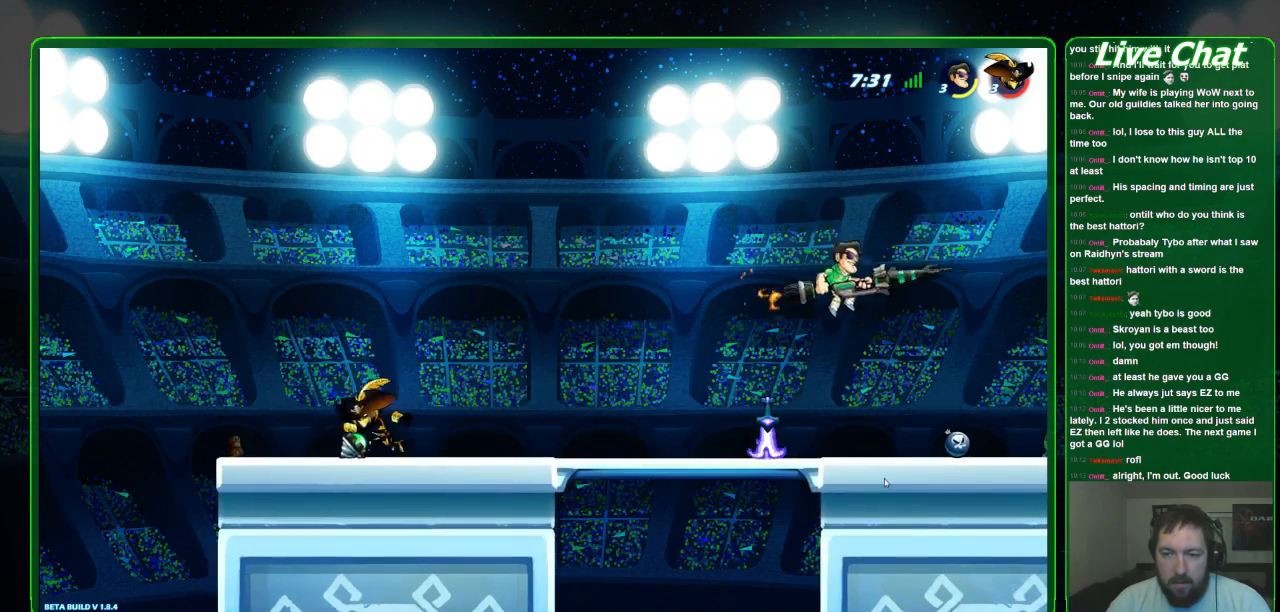
{"buttons": [], "left_stick": "left", "events": [[133, "left_stick", "center"], [267, "left_stick", "left"]]}
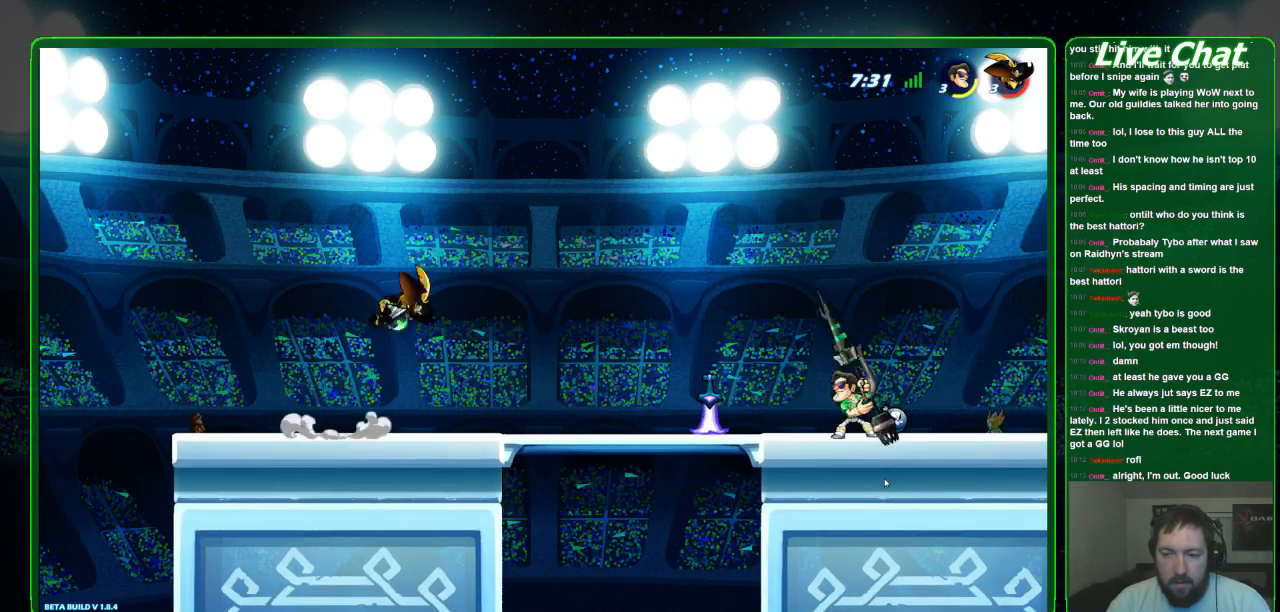
{"buttons": [], "left_stick": "left", "events": [[267, "left_stick", "center"], [367, "left_stick", "left"]]}
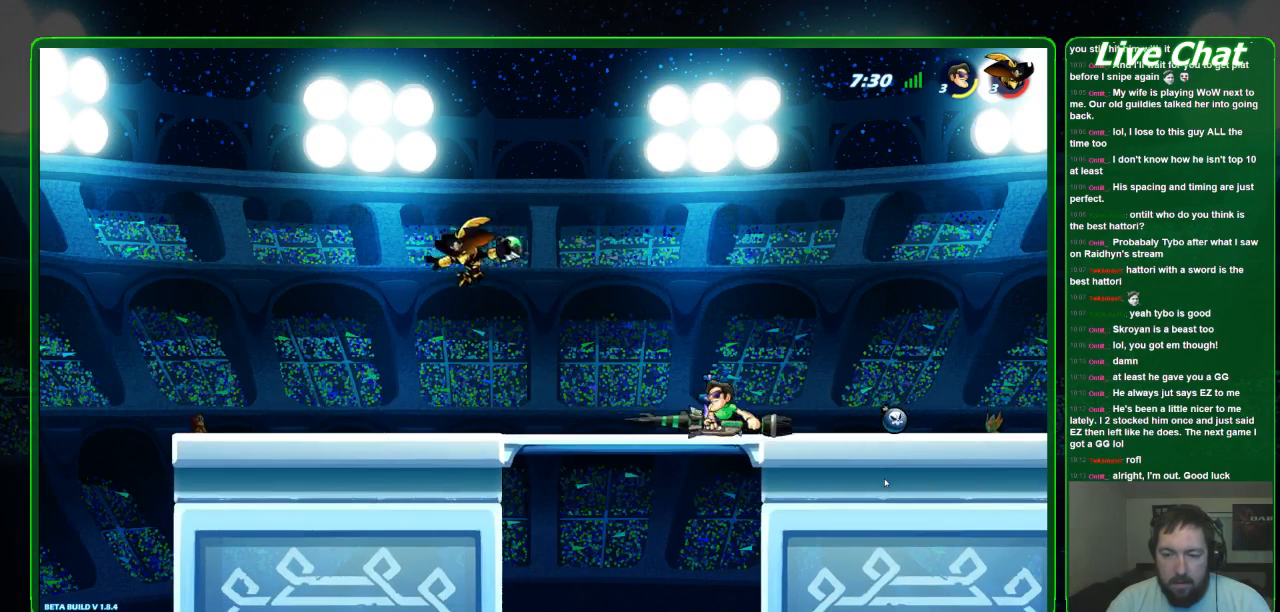
{"buttons": [], "left_stick": "down-left", "events": [[100, "left_stick", "down-left"], [233, "left_stick", "down"], [467, "left_stick", "down-left"]]}
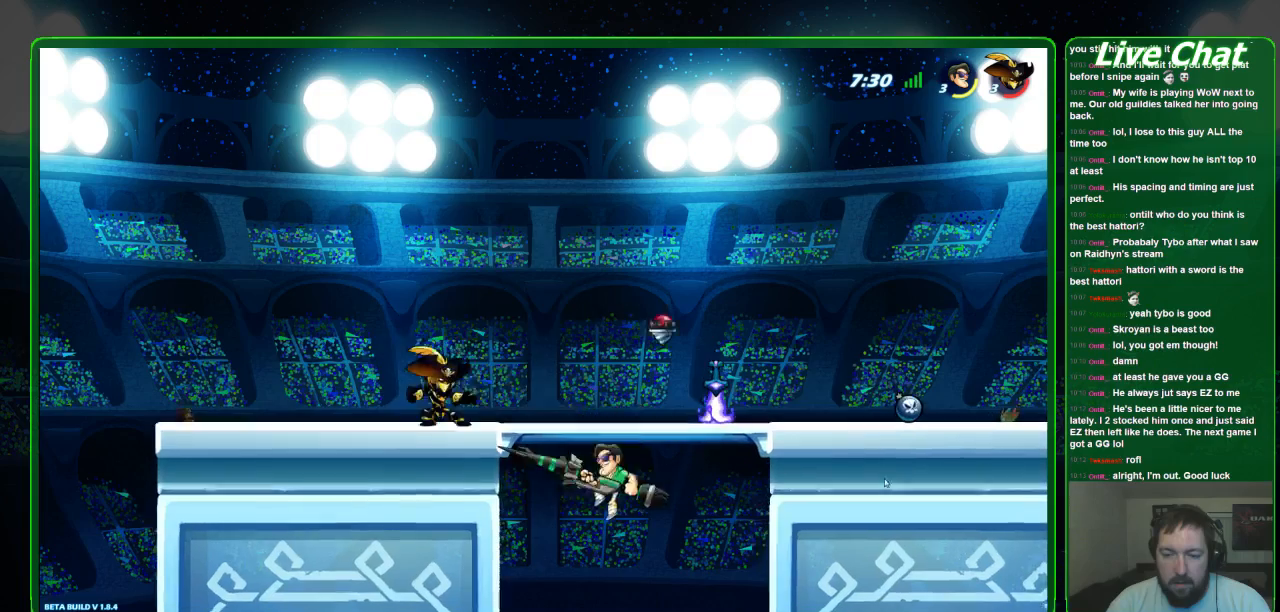
{"buttons": [], "left_stick": "up-right", "events": [[100, "left_stick", "up-left"], [133, "A", "down"], [200, "A", "up"], [300, "X", "down"], [367, "X", "up"], [400, "left_stick", "up-right"], [433, "X", "down"], [500, "X", "up"]]}
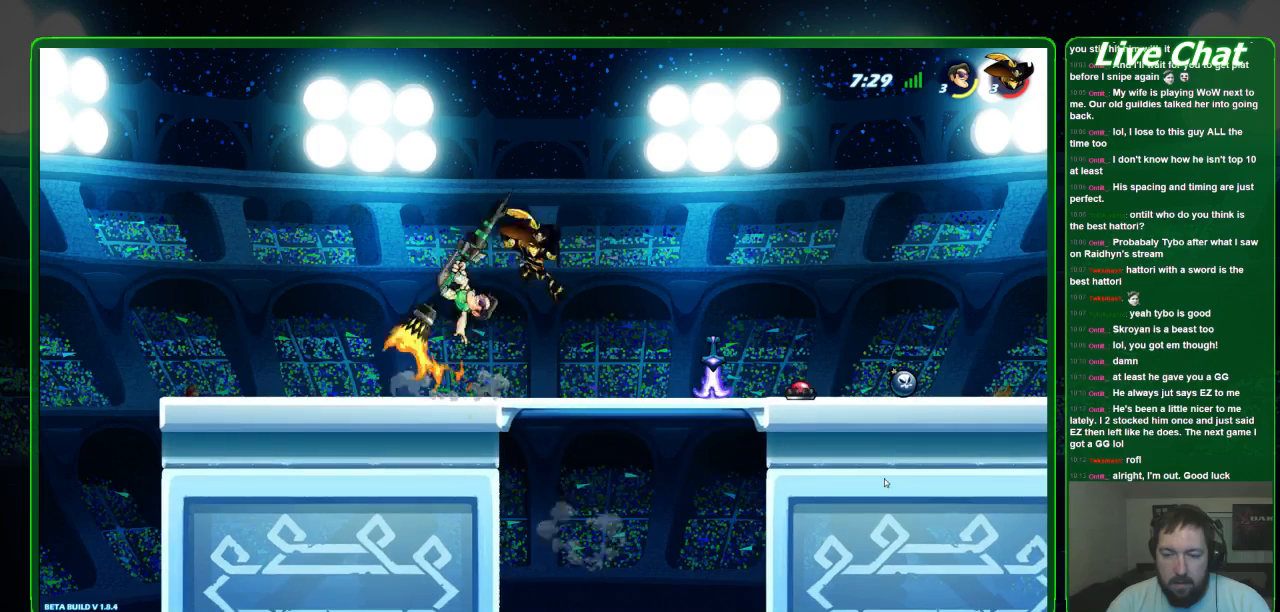
{"buttons": [], "left_stick": "right", "events": [[67, "X", "down"], [233, "X", "up"], [400, "left_stick", "right"]]}
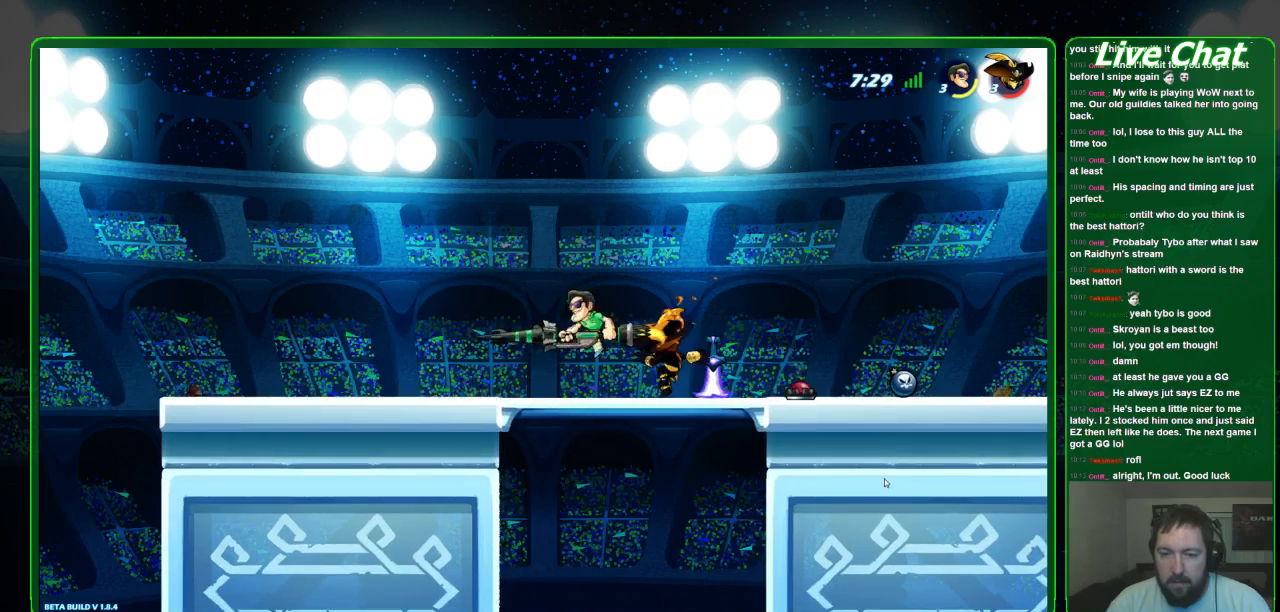
{"buttons": [], "left_stick": "down", "events": [[133, "left_stick", "center"], [233, "left_stick", "down"]]}
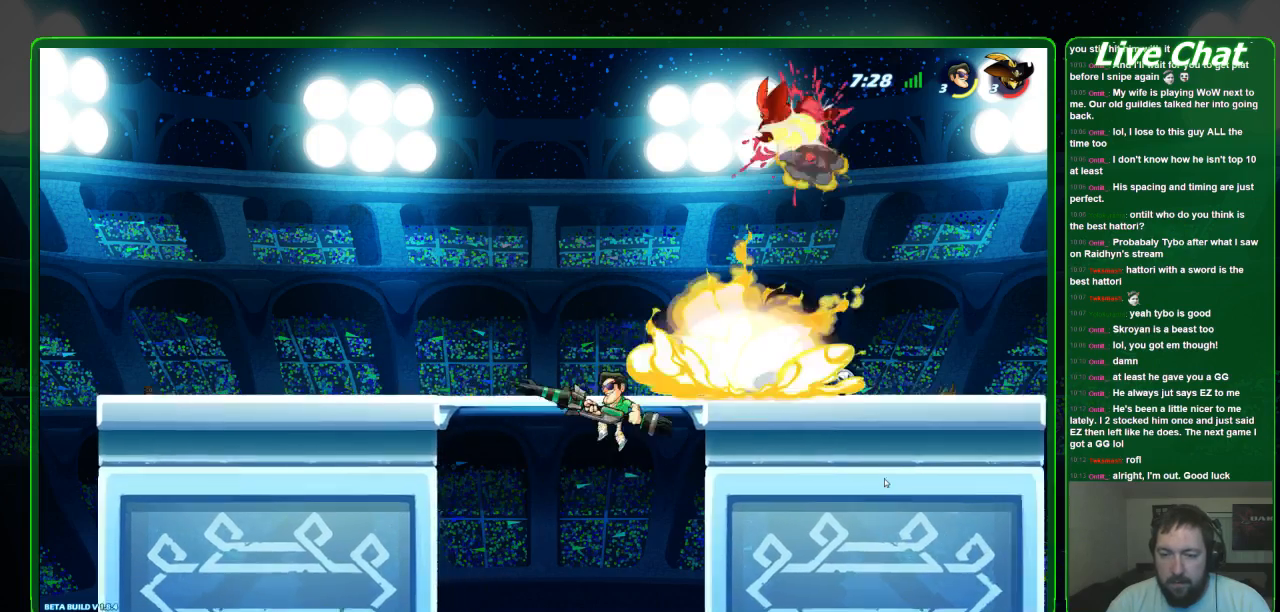
{"buttons": [], "left_stick": "up-right", "events": [[167, "left_stick", "right"], [267, "A", "down"], [267, "left_stick", "up"], [367, "left_stick", "up-right"], [400, "A", "up"]]}
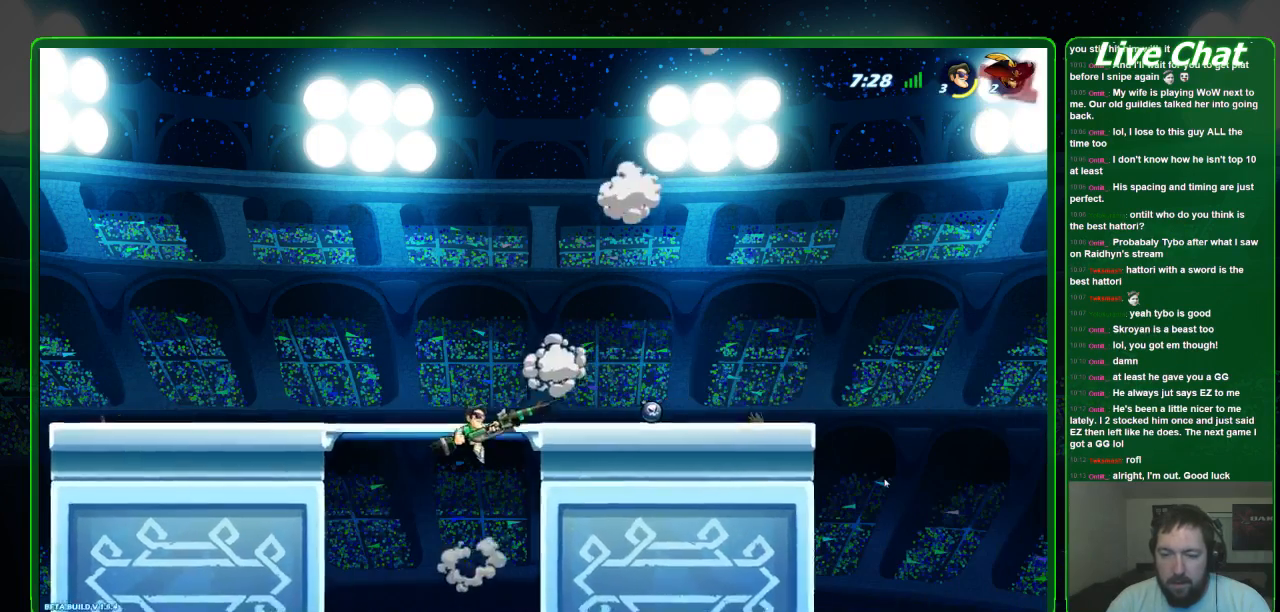
{"buttons": [], "left_stick": "center", "events": [[33, "left_stick", "right"], [233, "left_stick", "center"]]}
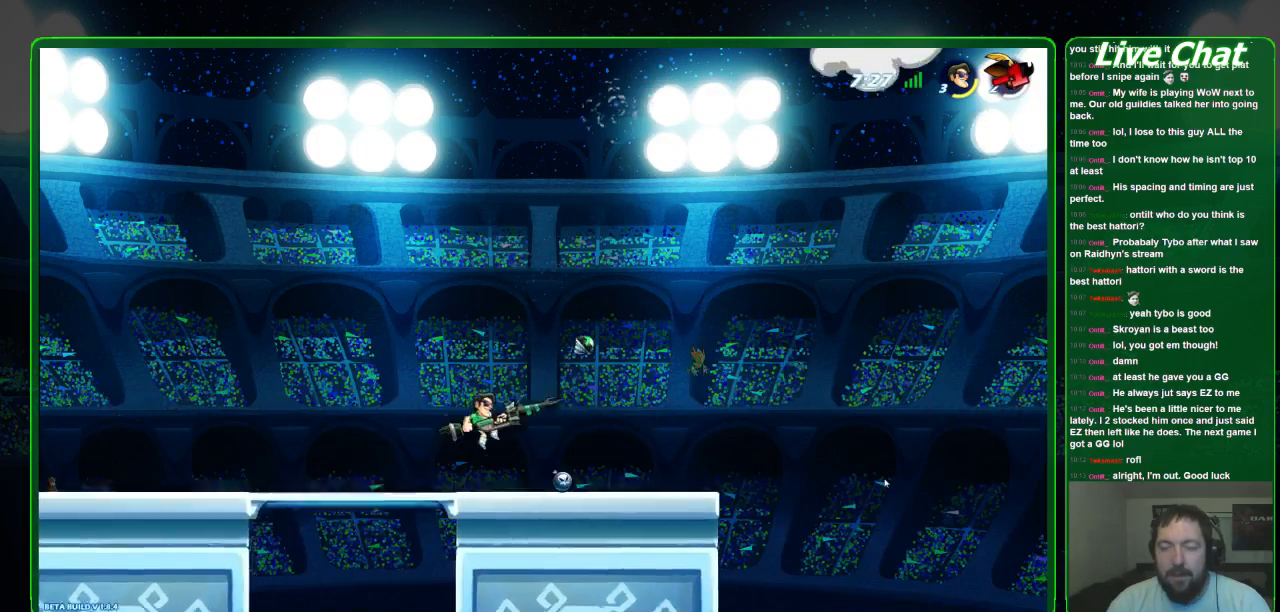
{"buttons": [], "left_stick": "left", "events": [[367, "left_stick", "left"]]}
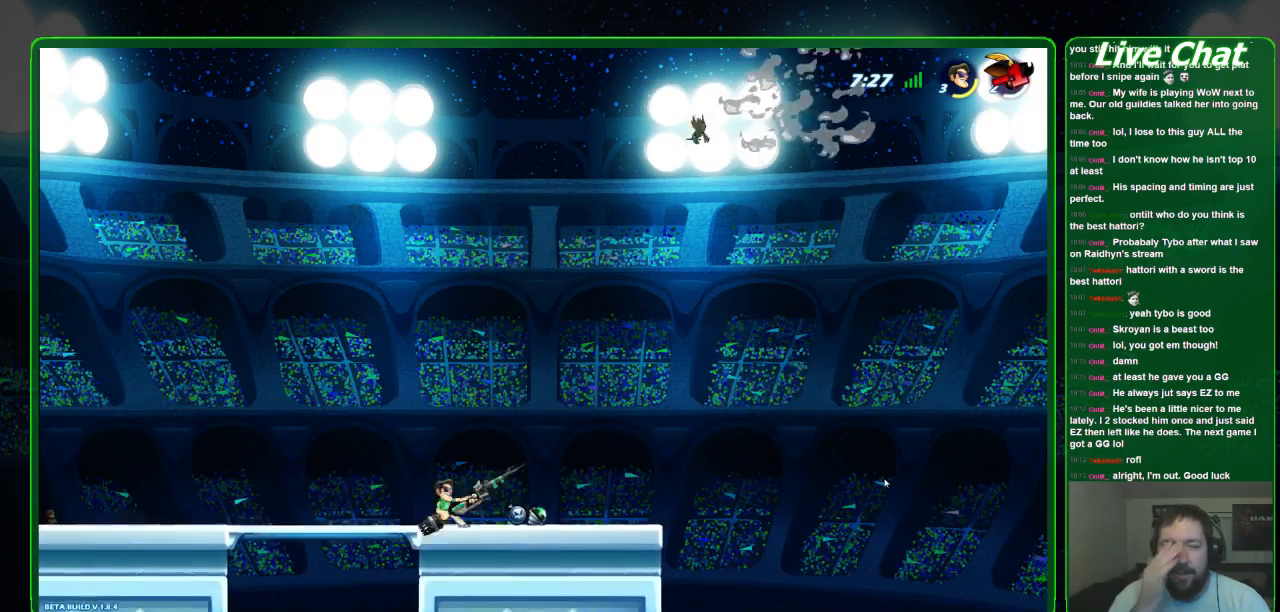
{"buttons": [], "left_stick": "left", "events": []}
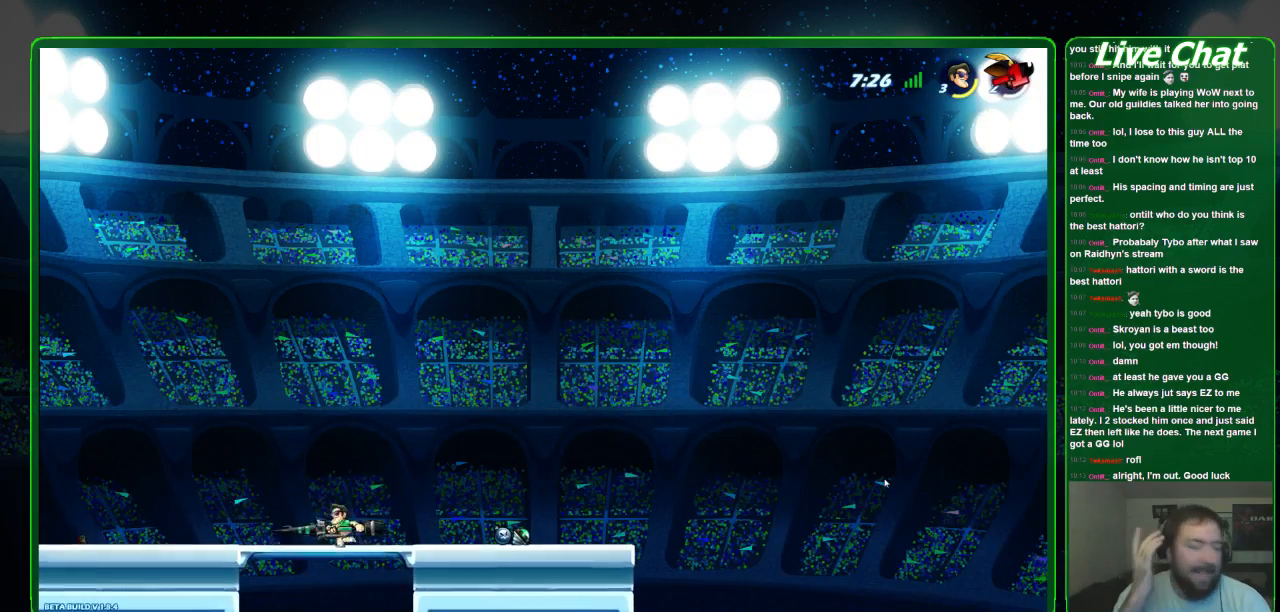
{"buttons": [], "left_stick": "up-right", "events": [[100, "left_stick", "center"], [500, "left_stick", "up-right"]]}
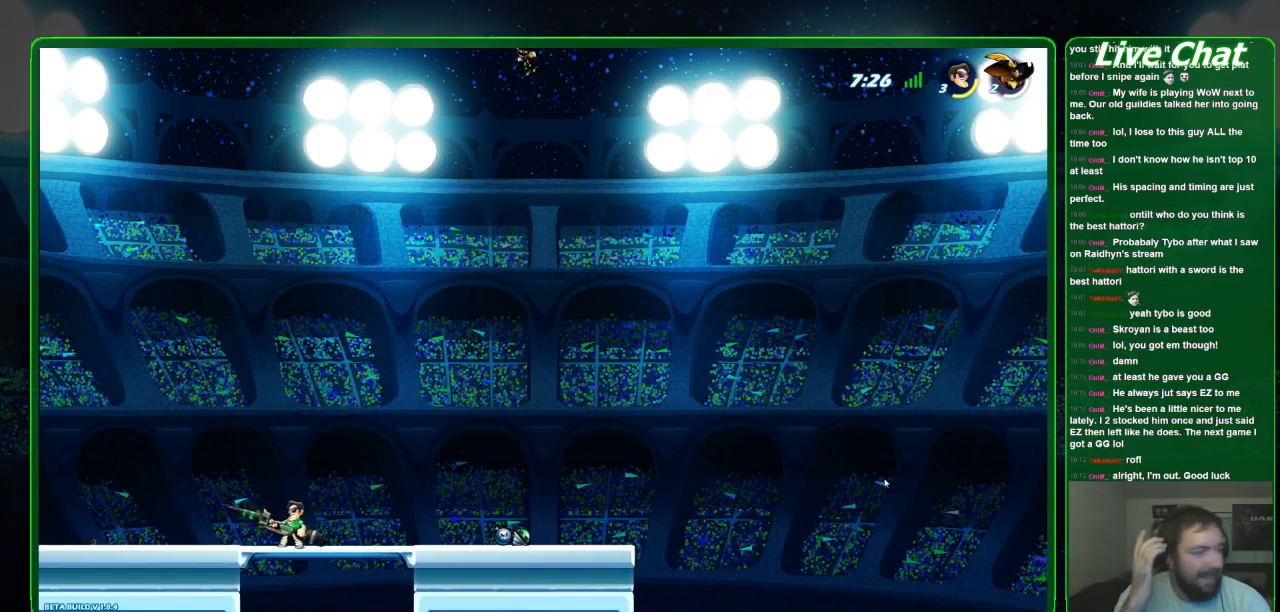
{"buttons": [], "left_stick": "up-right", "events": []}
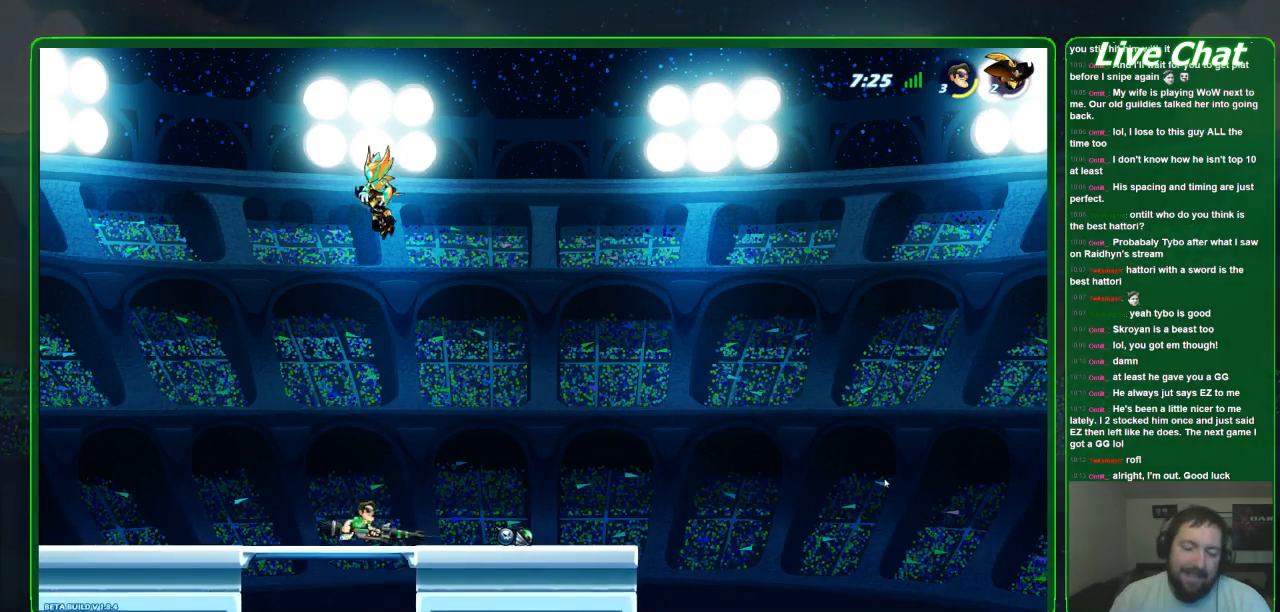
{"buttons": [], "left_stick": "up-right", "events": []}
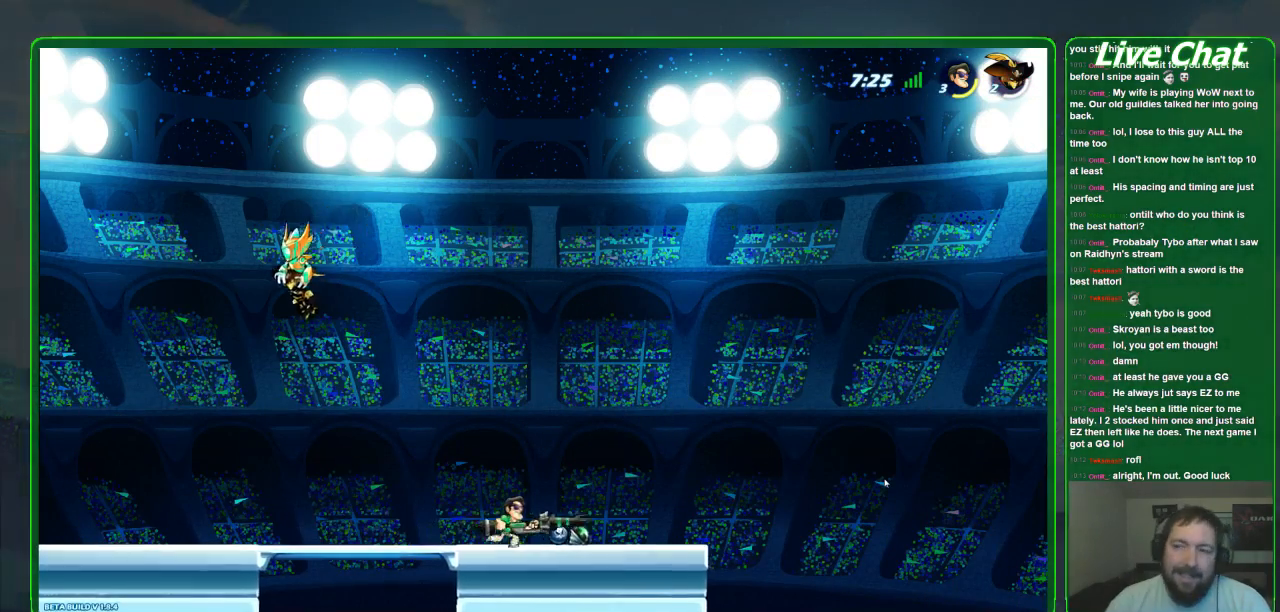
{"buttons": [], "left_stick": "right", "events": [[133, "left_stick", "up-left"], [400, "left_stick", "right"]]}
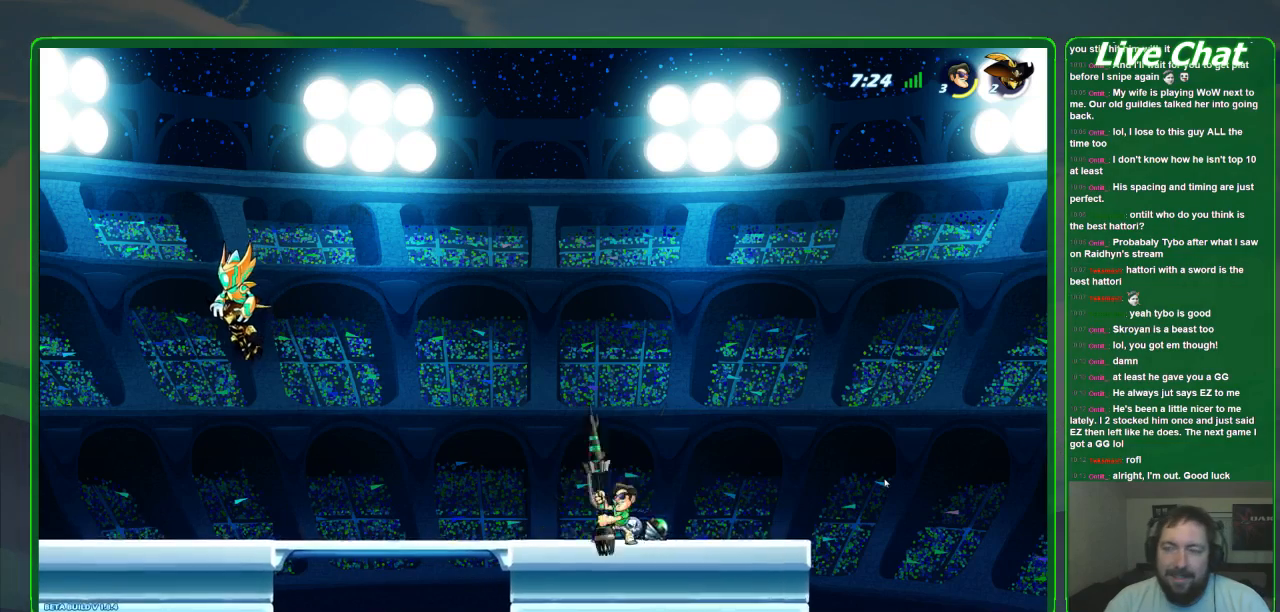
{"buttons": [], "left_stick": "center", "events": [[67, "left_stick", "left"], [267, "left_stick", "center"]]}
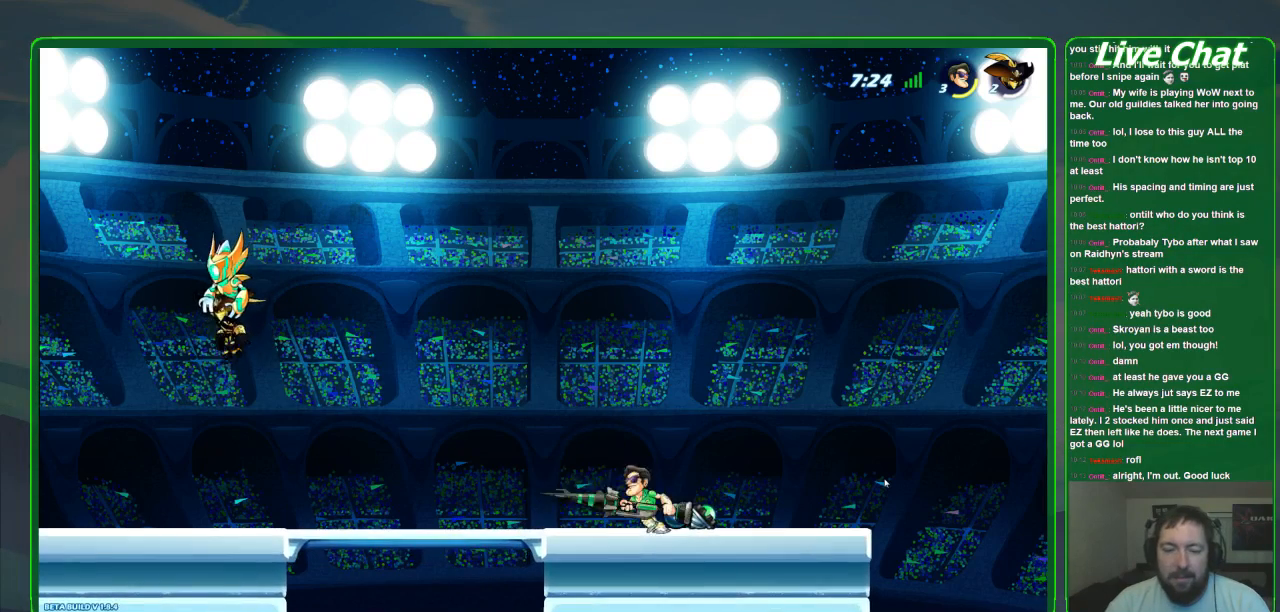
{"buttons": [], "left_stick": "center", "events": []}
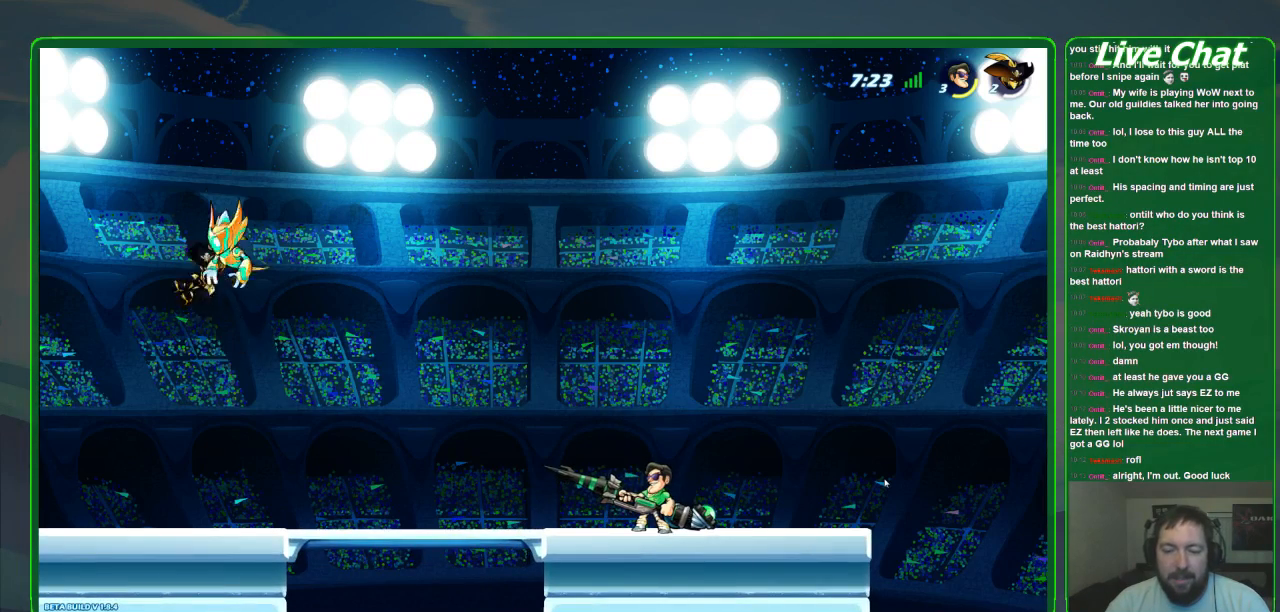
{"buttons": [], "left_stick": "center", "events": []}
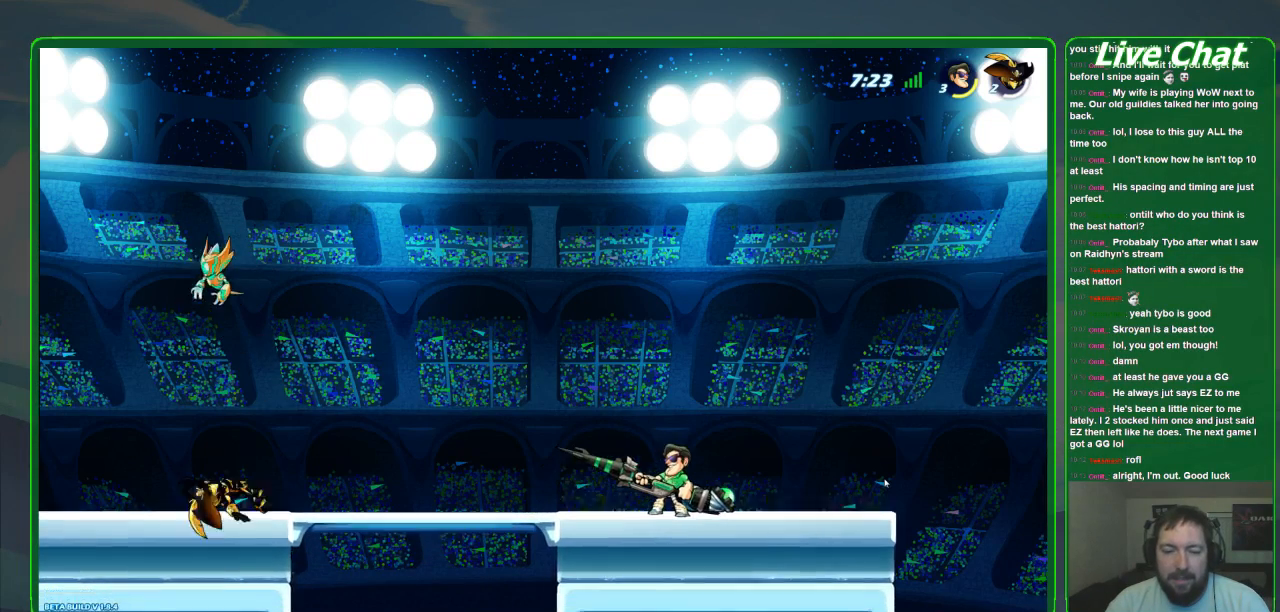
{"buttons": [], "left_stick": "right", "events": [[433, "left_stick", "right"]]}
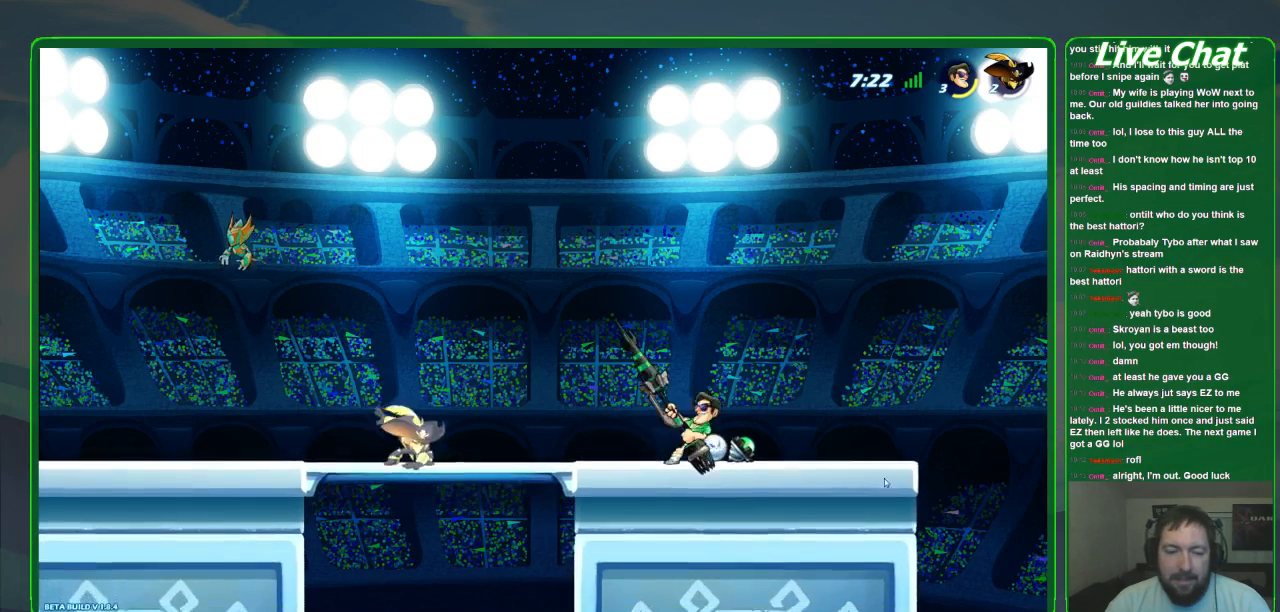
{"buttons": [], "left_stick": "center", "events": [[467, "left_stick", "center"]]}
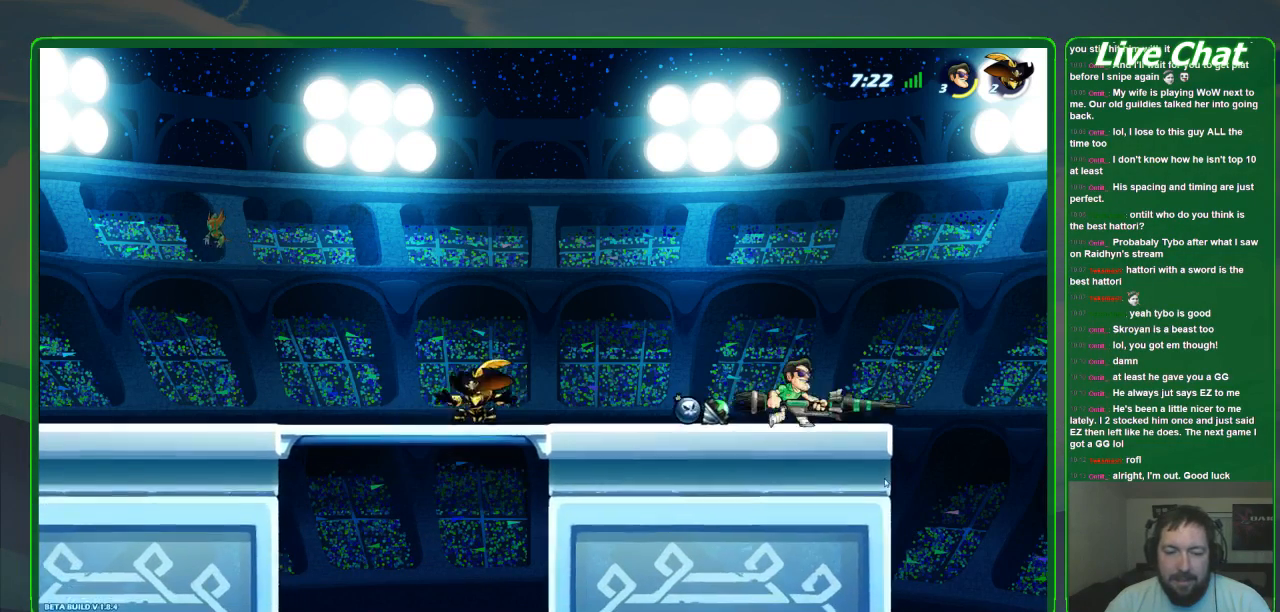
{"buttons": [], "left_stick": "center", "events": [[33, "left_stick", "left"], [333, "left_stick", "center"]]}
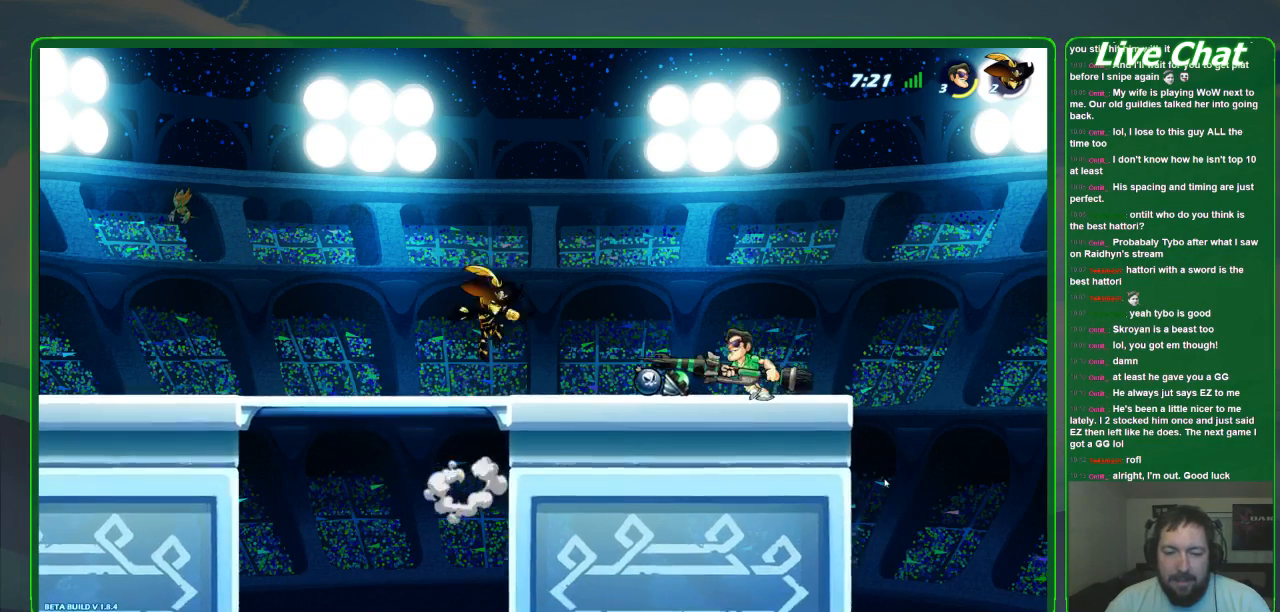
{"buttons": [], "left_stick": "center", "events": []}
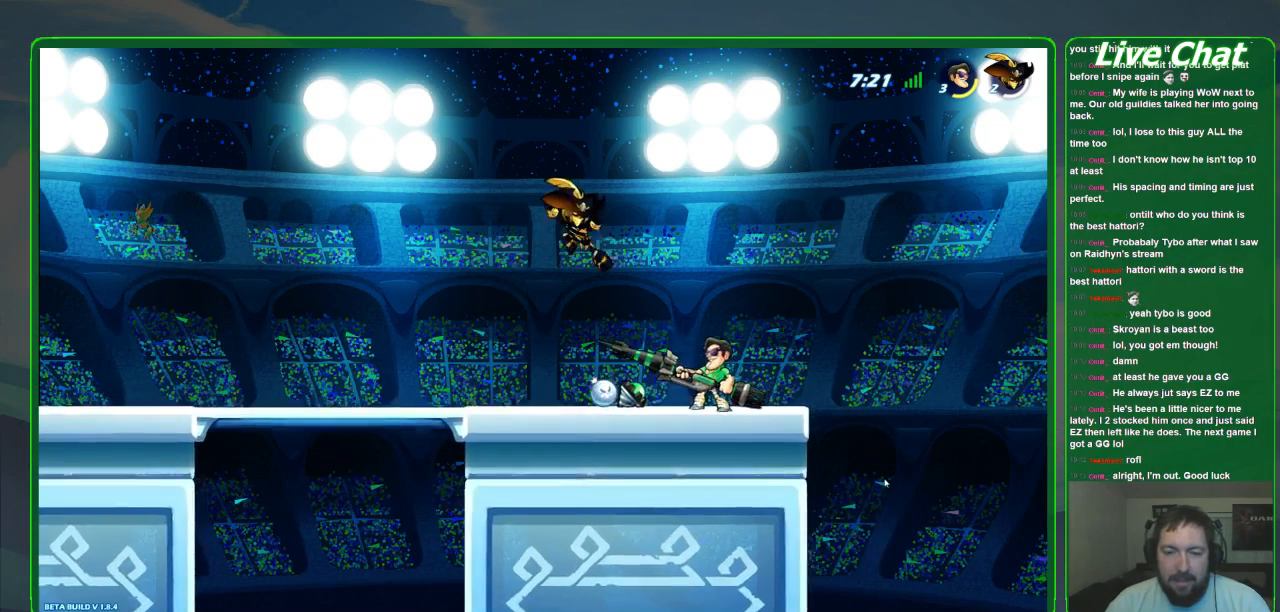
{"buttons": ["X"], "left_stick": "center", "events": [[467, "X", "down"]]}